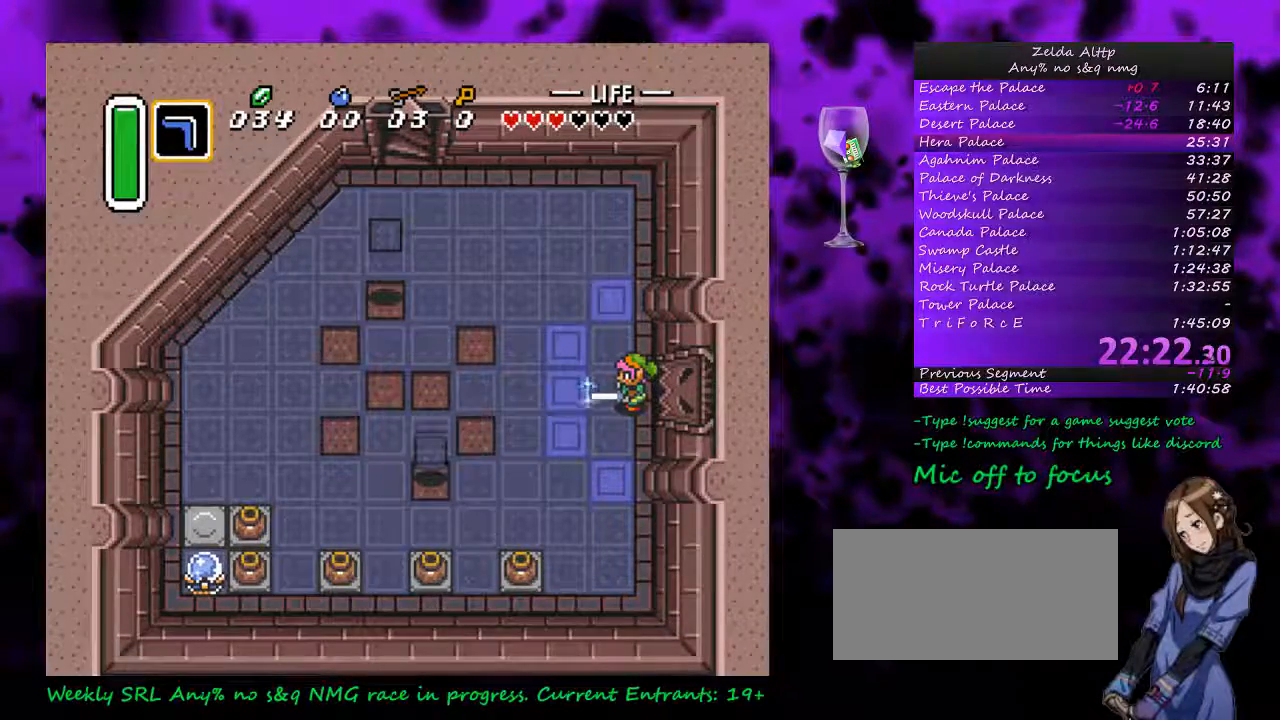
Gameplay with a controller (Nintendo layout); each line is a JSON object with the inputs held at the frame after it. "events" lists button and stick changes between this image and that frame as [ms after this image, input, new state], when the widget could be followed in between. Not read: L1 L3 R1 R3.
{"buttons": ["B", "DPAD_UP"], "events": [[350, "DPAD_UP", "down"]]}
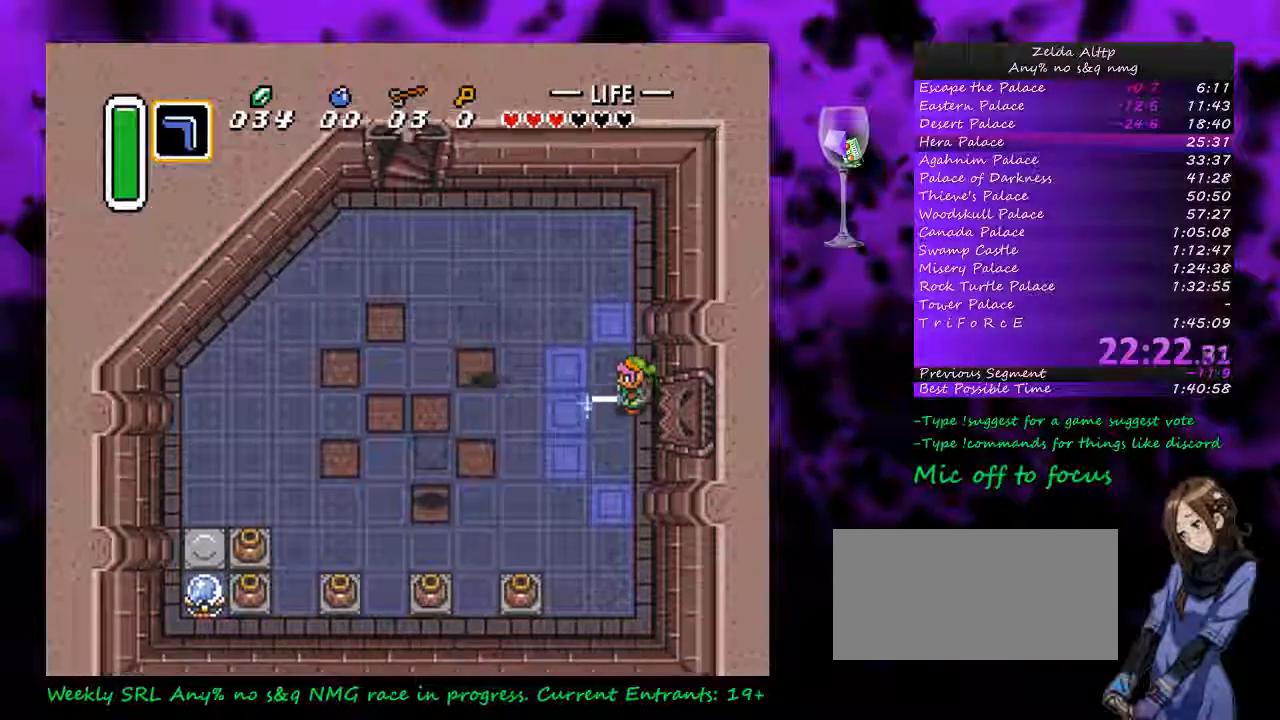
{"buttons": ["B"], "events": [[150, "Y", "down"], [200, "DPAD_UP", "up"], [267, "Y", "up"]]}
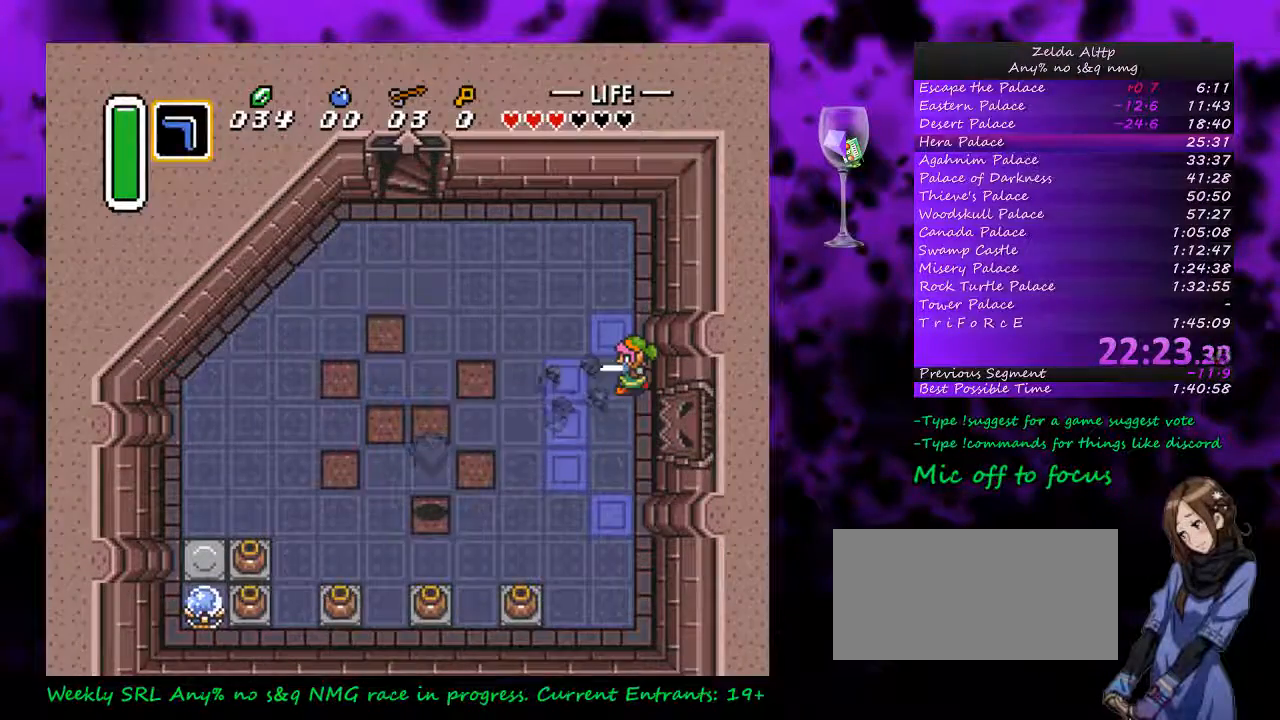
{"buttons": [], "events": [[83, "DPAD_DOWN", "down"], [350, "DPAD_DOWN", "up"], [450, "B", "up"]]}
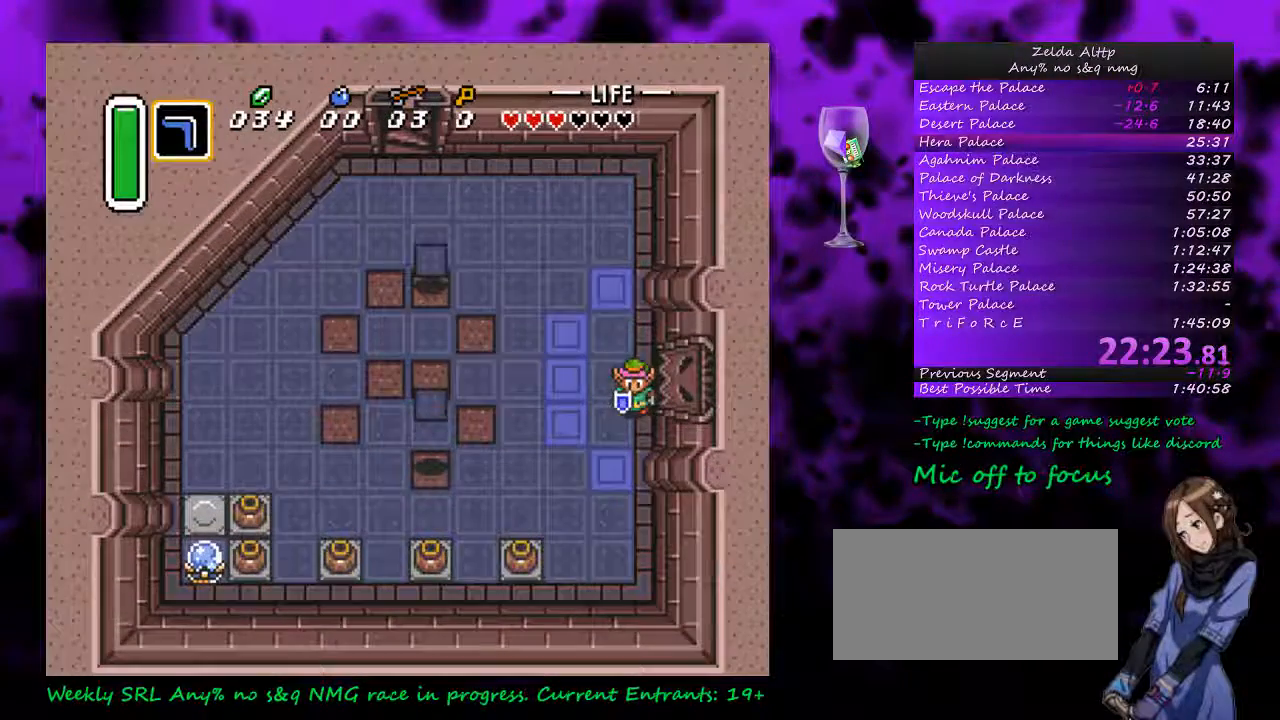
{"buttons": ["B"], "events": [[17, "DPAD_LEFT", "down"], [117, "B", "down"], [117, "DPAD_LEFT", "up"], [400, "DPAD_RIGHT", "down"], [450, "DPAD_RIGHT", "up"]]}
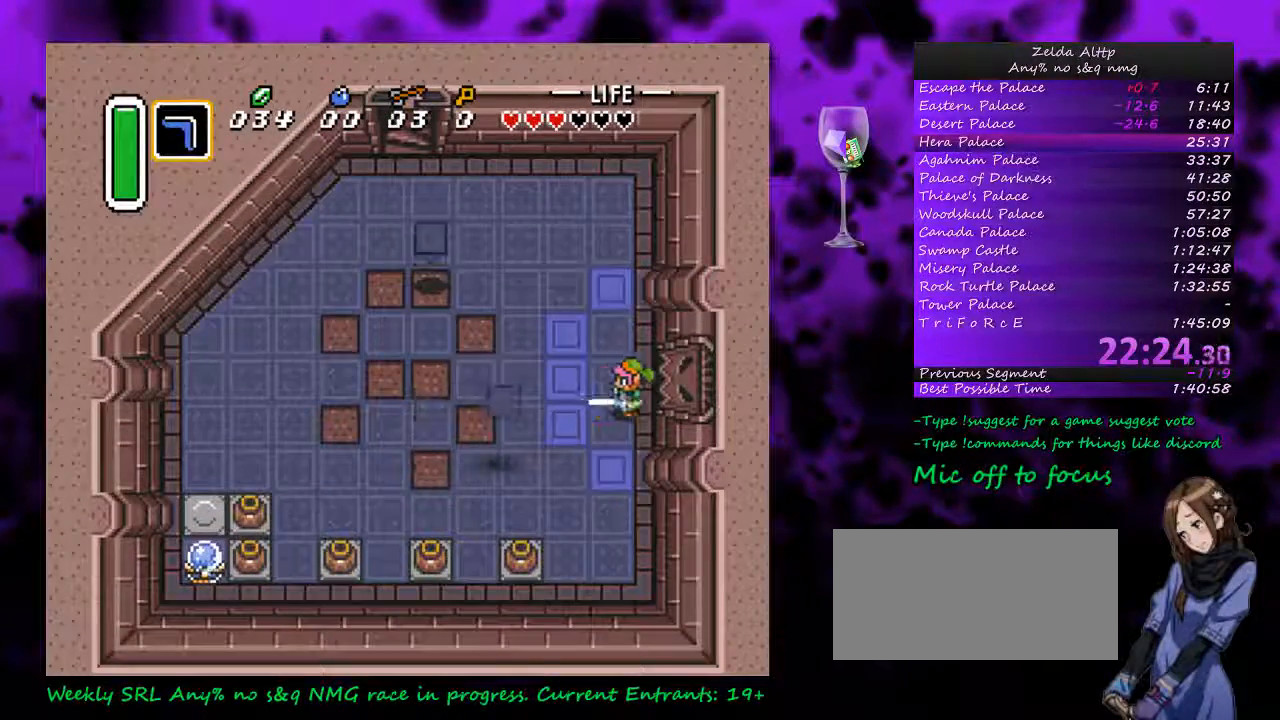
{"buttons": ["B", "DPAD_UP"], "events": [[50, "Y", "down"], [167, "Y", "up"], [383, "DPAD_UP", "down"]]}
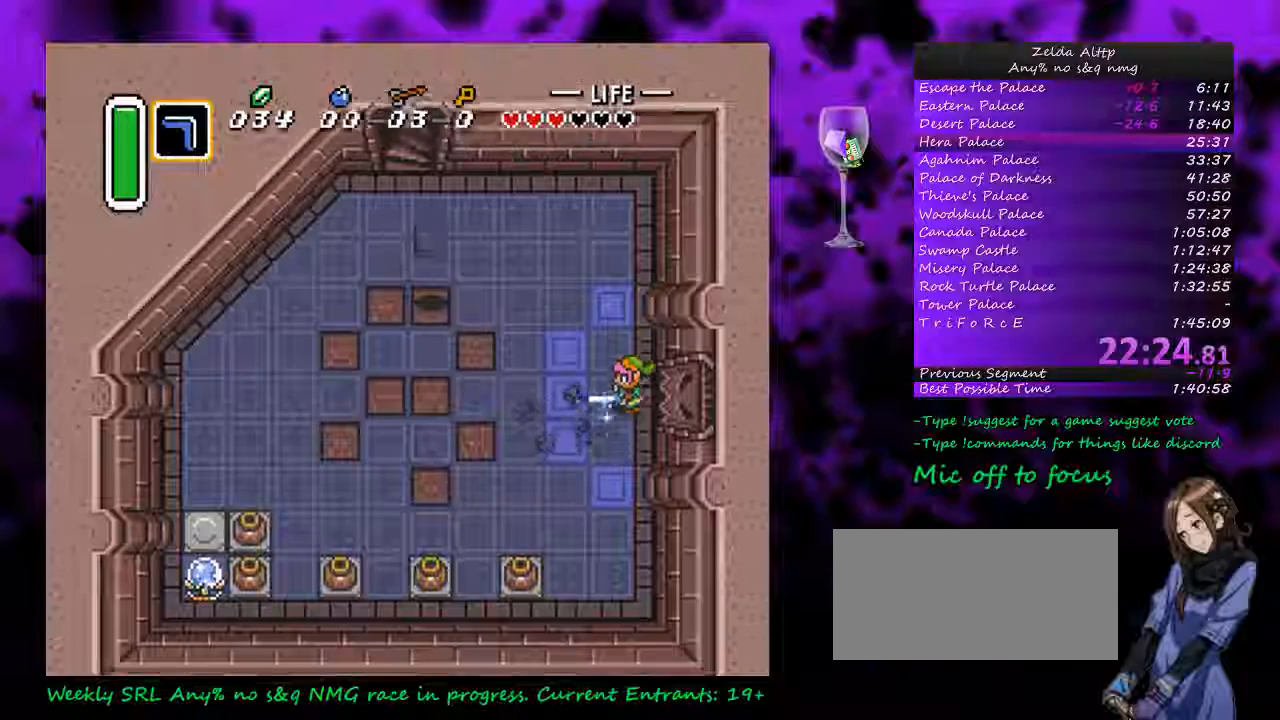
{"buttons": ["B", "DPAD_UP"], "events": []}
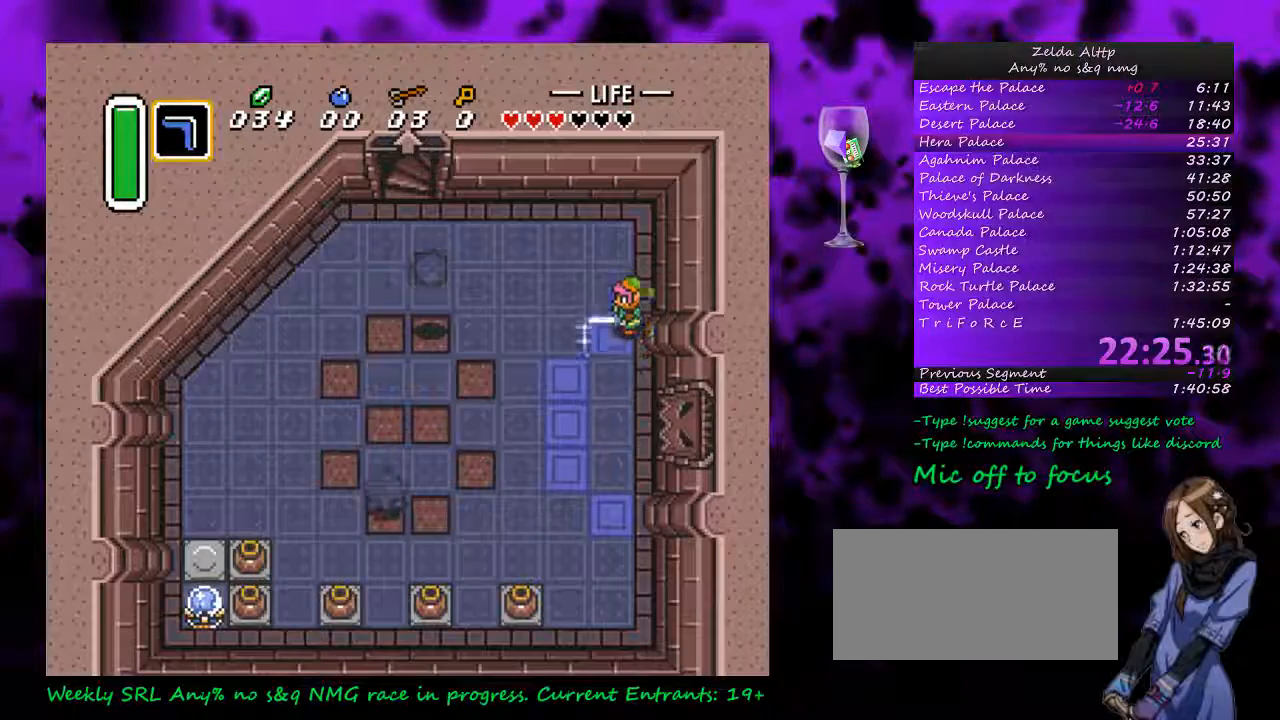
{"buttons": ["B", "Y"], "events": [[100, "DPAD_UP", "up"], [350, "Y", "down"]]}
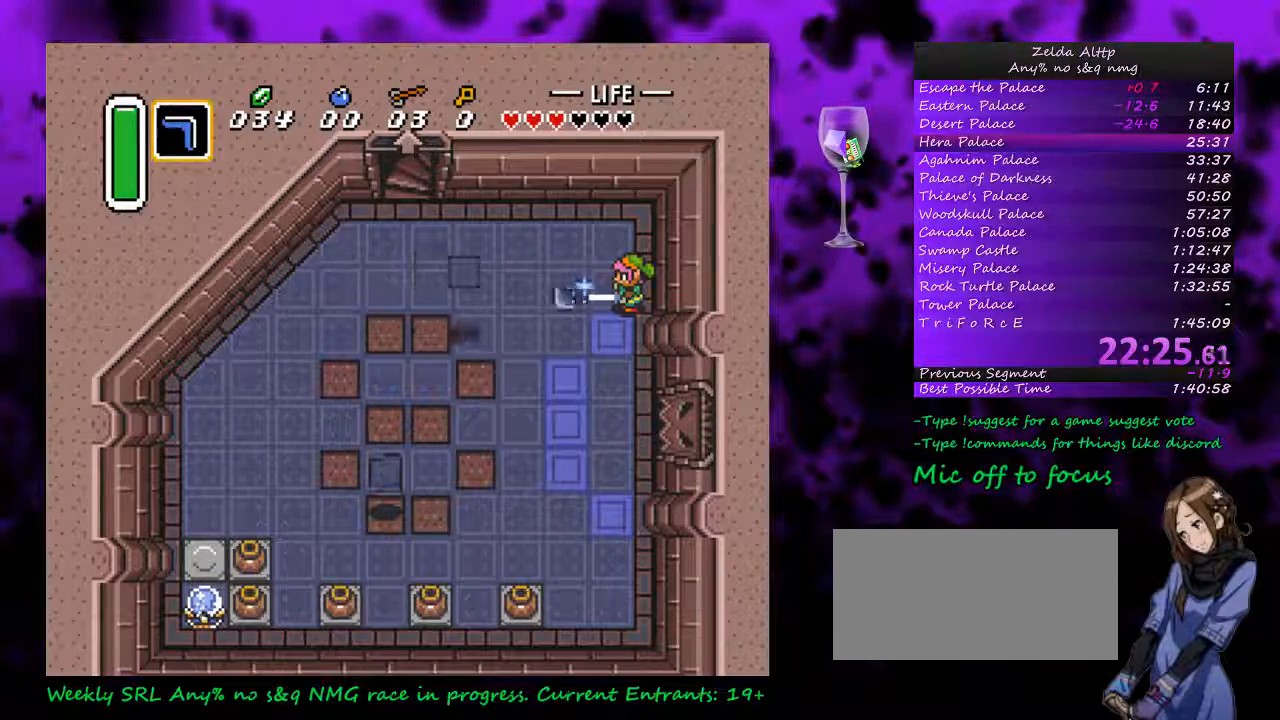
{"buttons": ["B", "DPAD_DOWN"], "events": [[50, "Y", "up"], [300, "DPAD_DOWN", "down"]]}
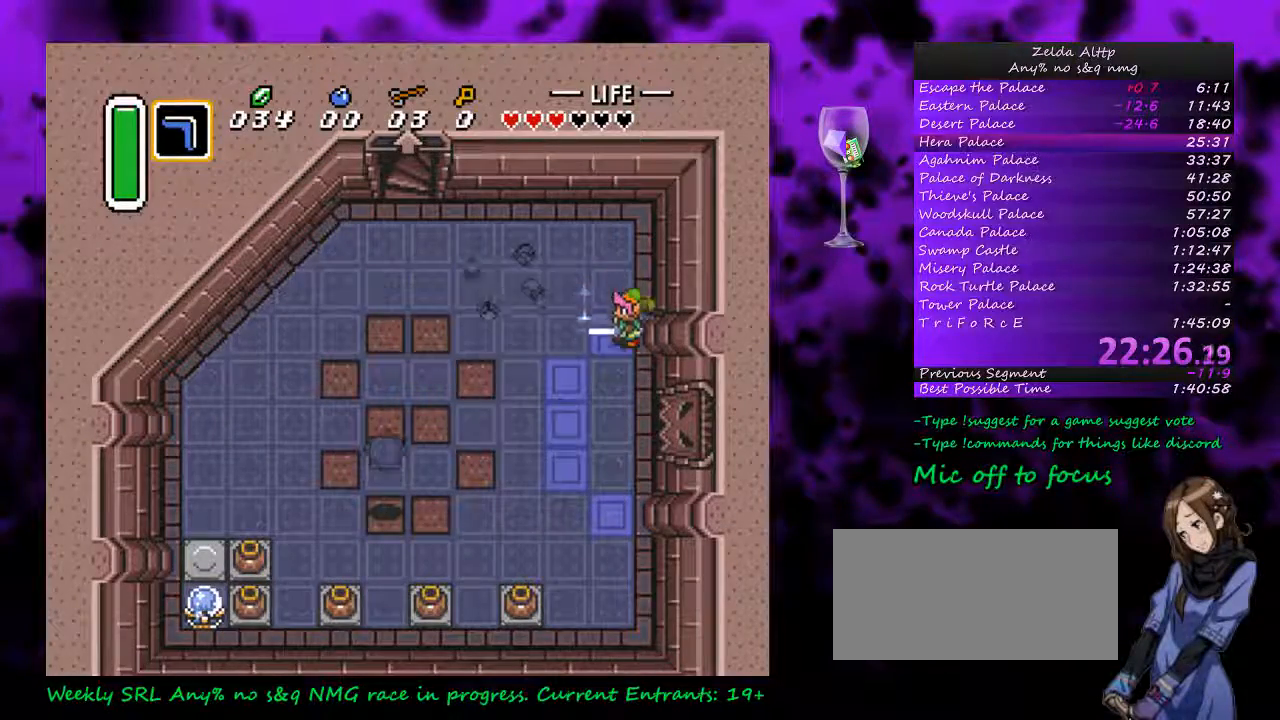
{"buttons": ["B", "DPAD_DOWN"], "events": []}
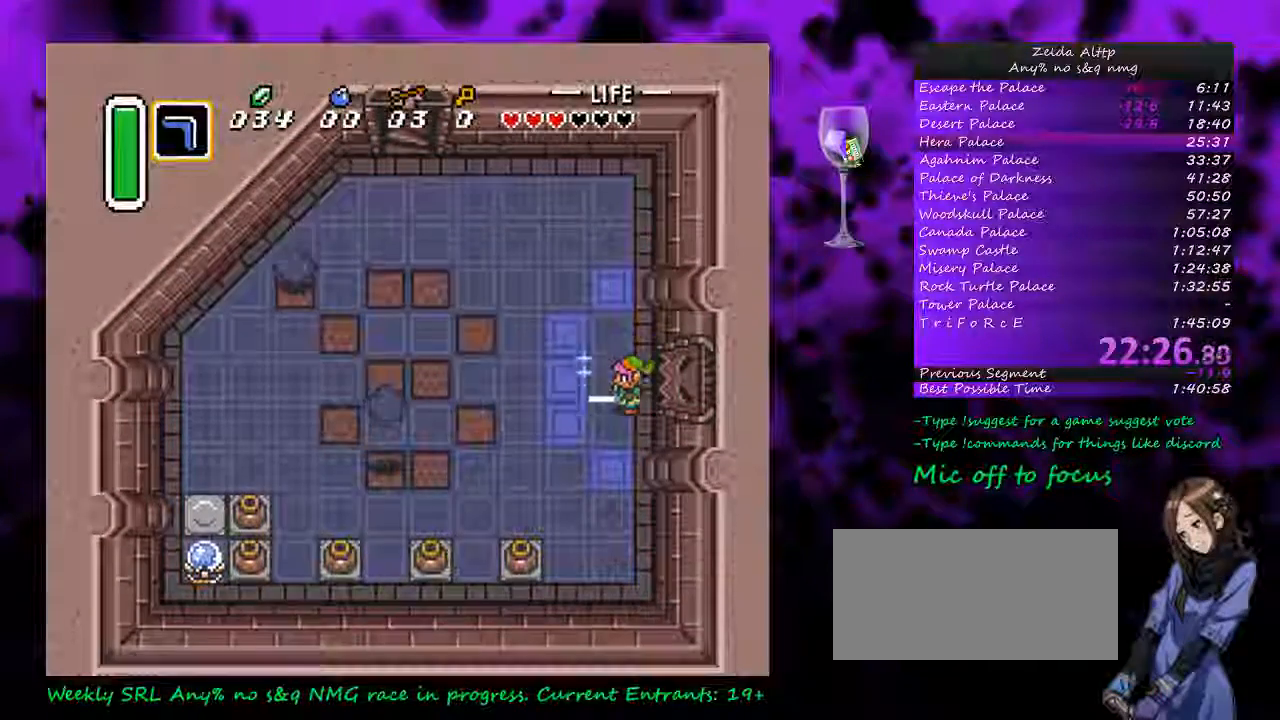
{"buttons": ["B"], "events": [[17, "DPAD_DOWN", "up"]]}
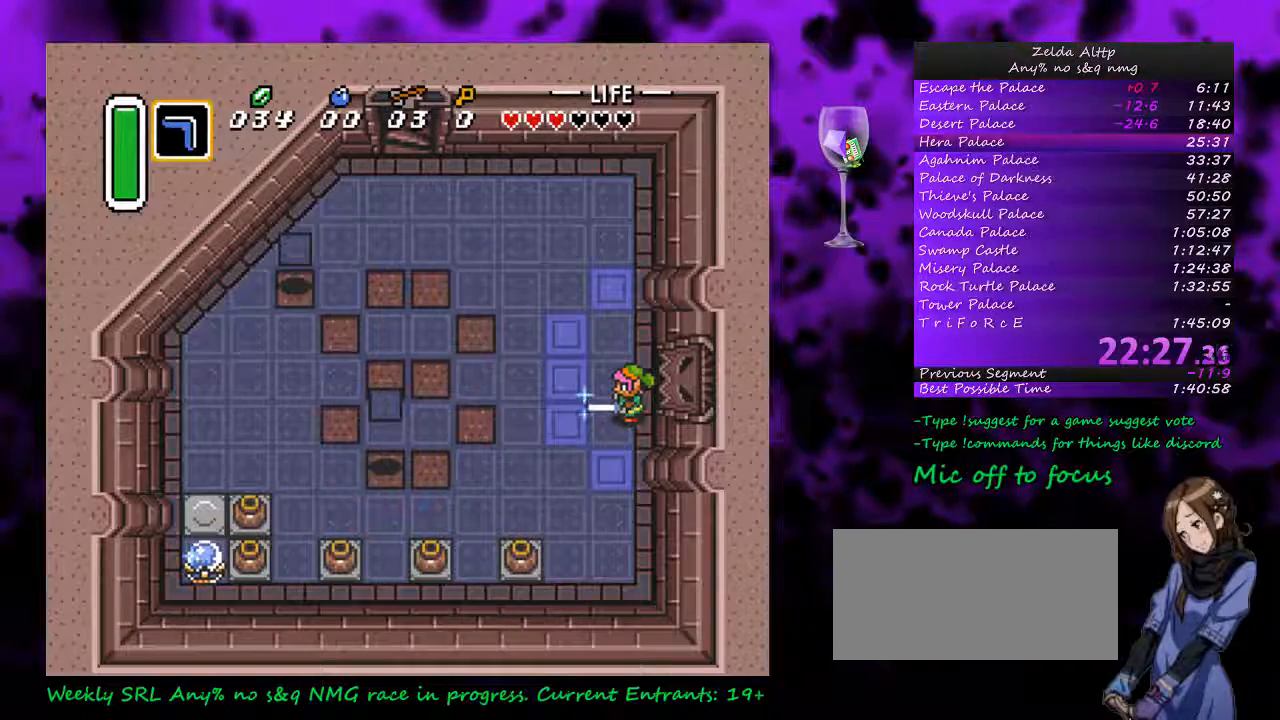
{"buttons": ["B"], "events": [[233, "Y", "down"], [333, "Y", "up"]]}
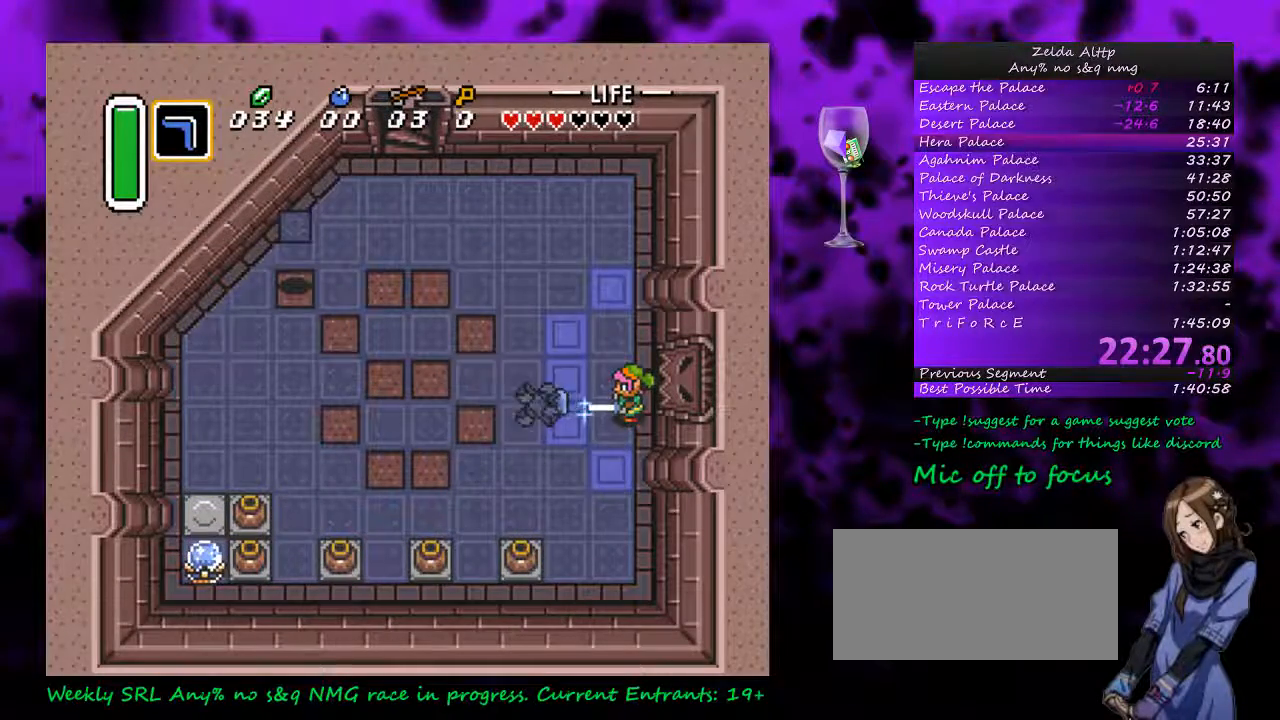
{"buttons": ["B"], "events": []}
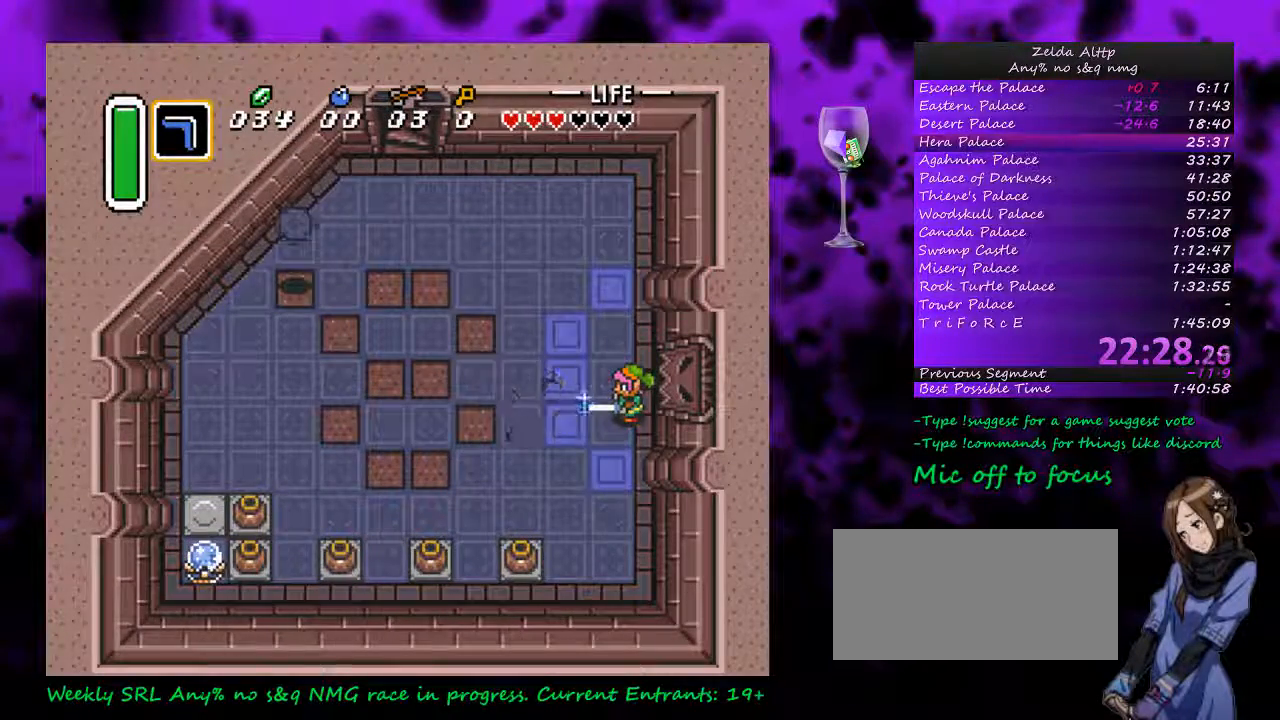
{"buttons": ["B"], "events": []}
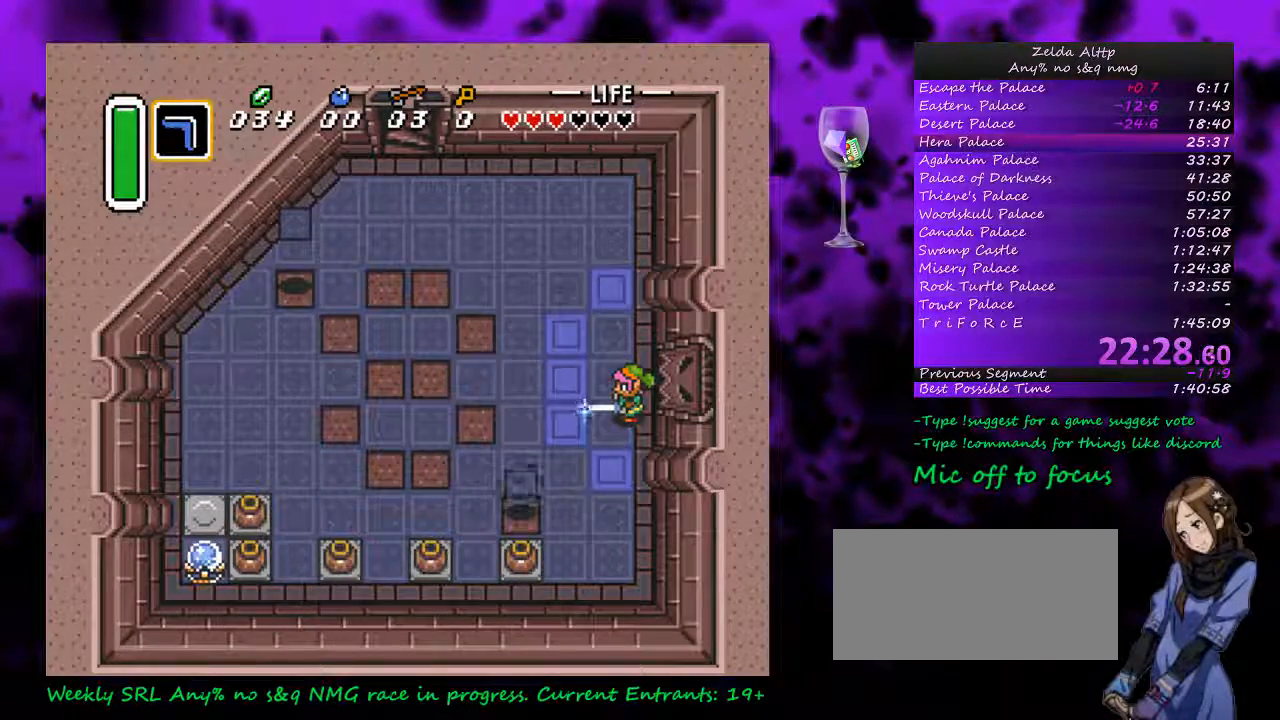
{"buttons": ["B"], "events": []}
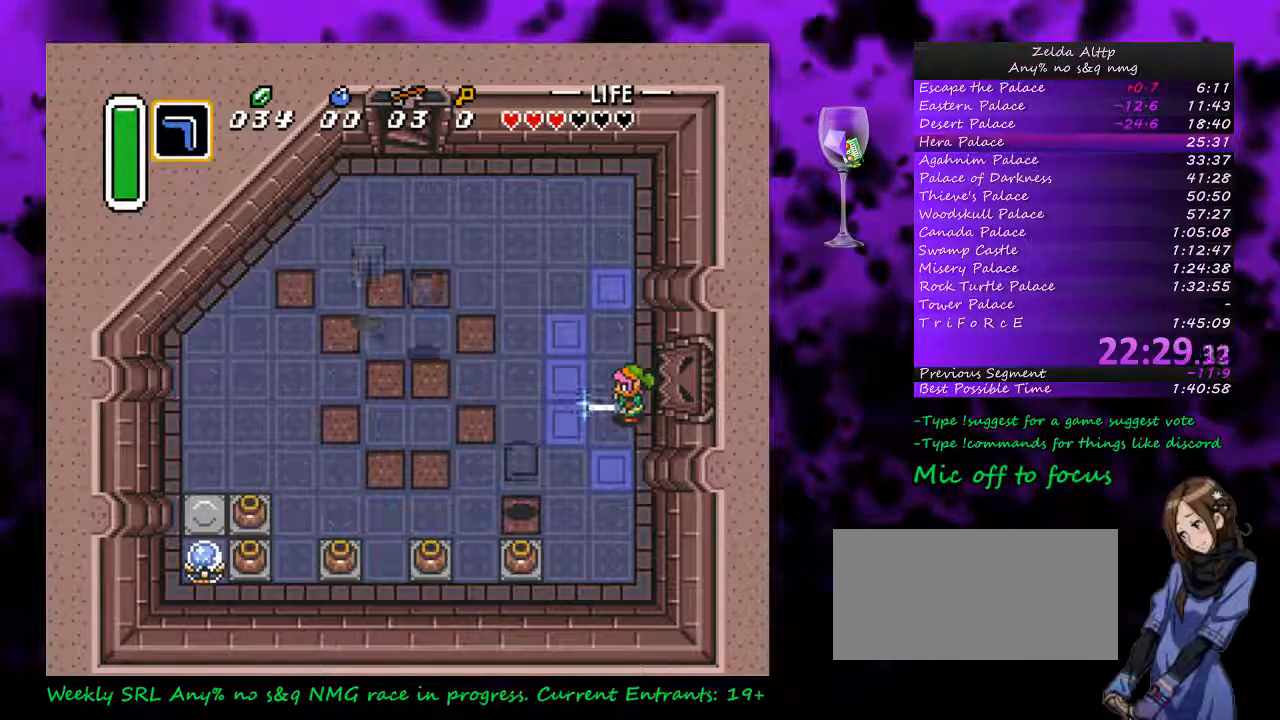
{"buttons": ["B"], "events": []}
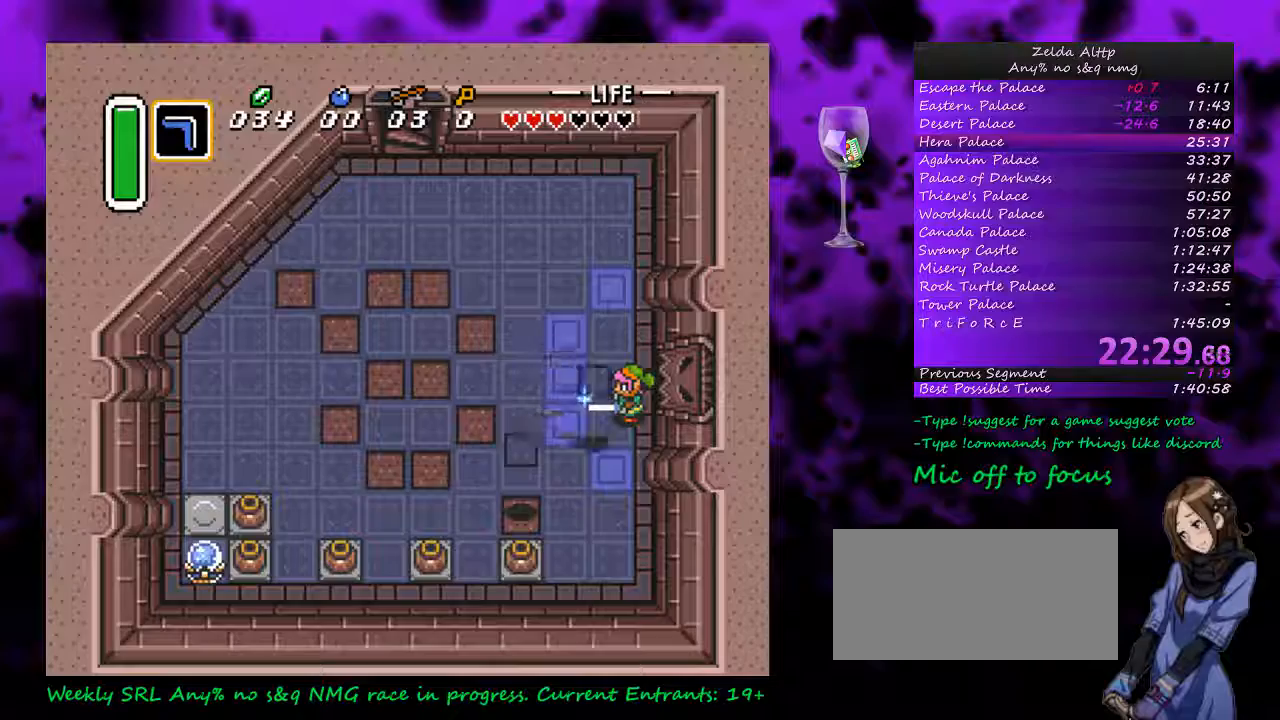
{"buttons": ["B"], "events": [[333, "B", "up"], [417, "B", "down"]]}
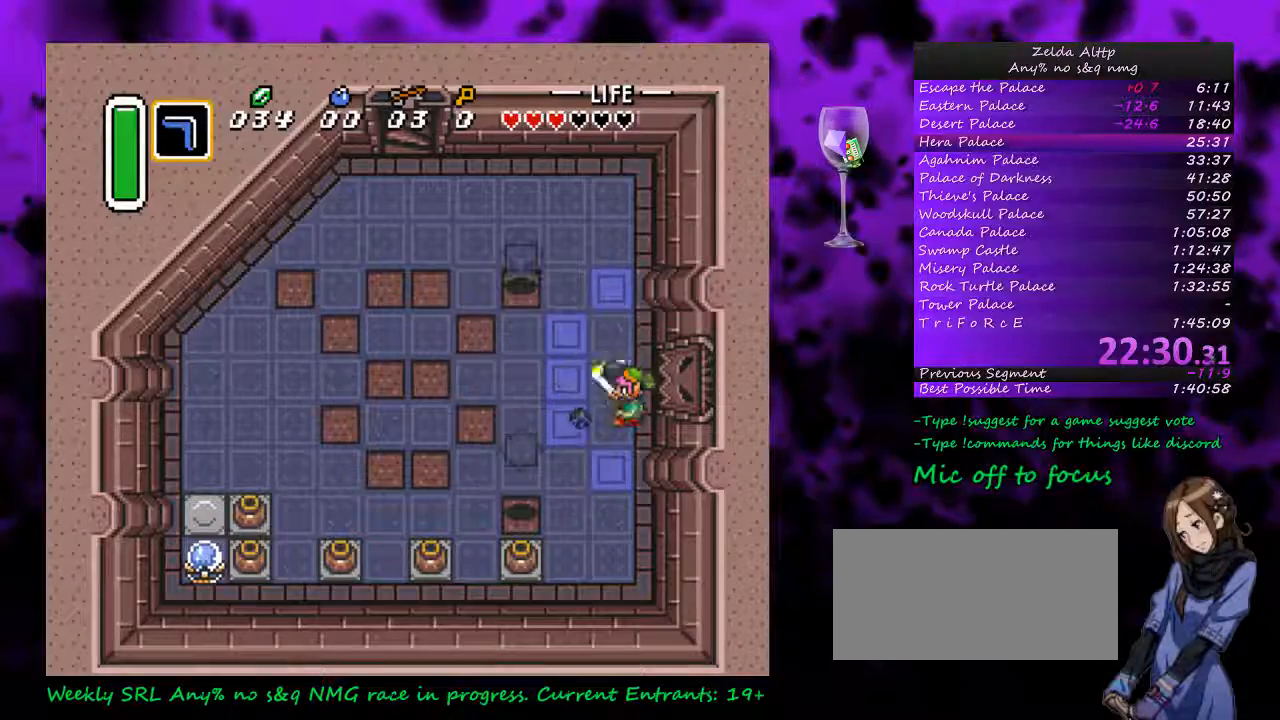
{"buttons": ["B"], "events": []}
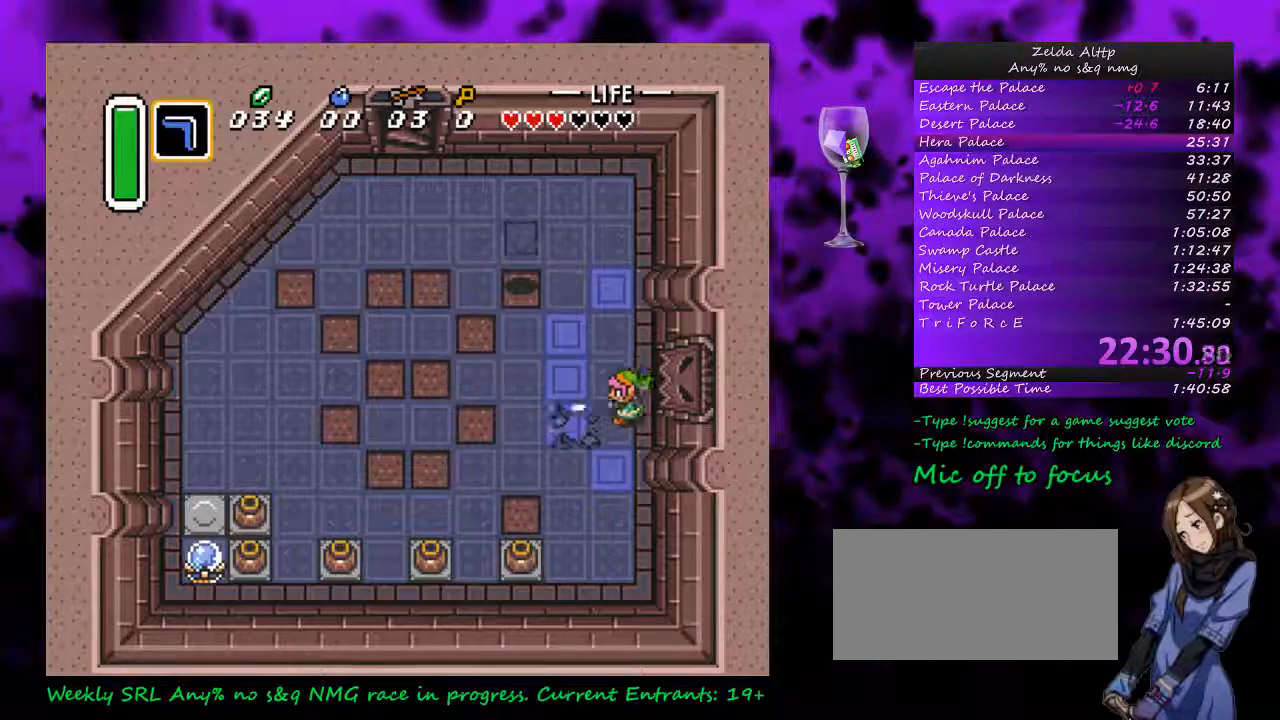
{"buttons": ["B"], "events": []}
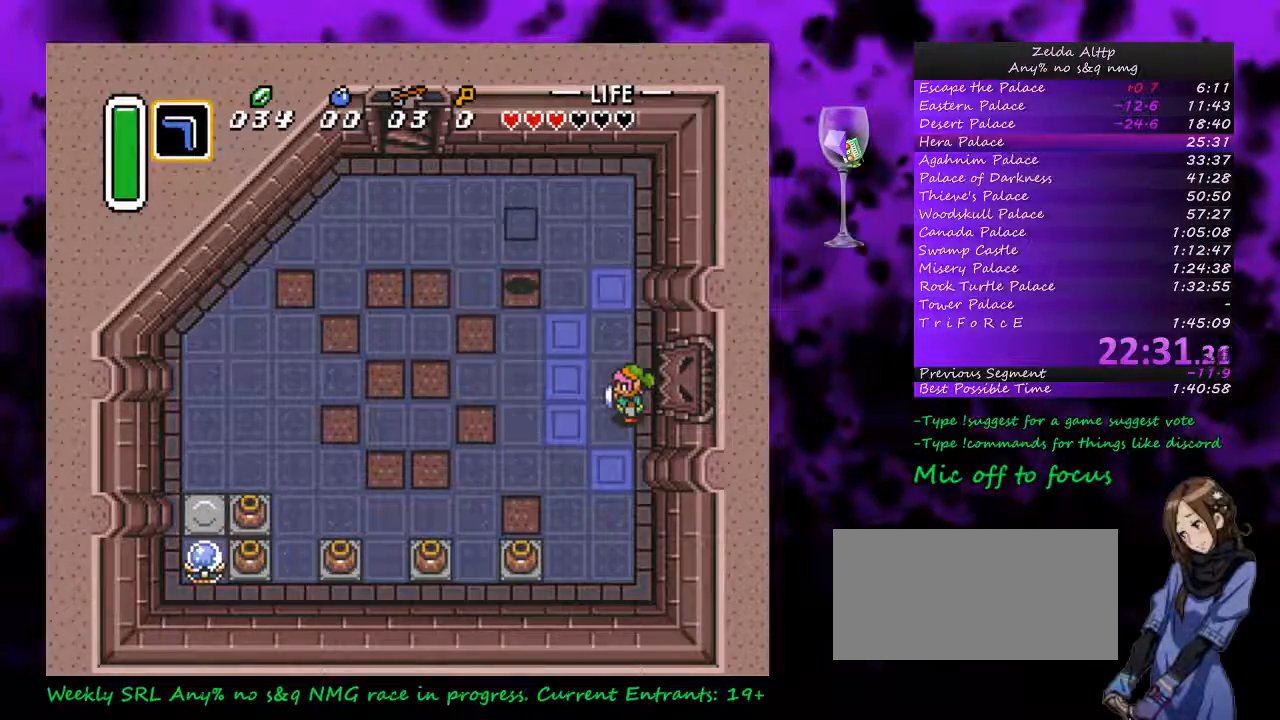
{"buttons": ["DPAD_DOWN", "DPAD_LEFT"]}
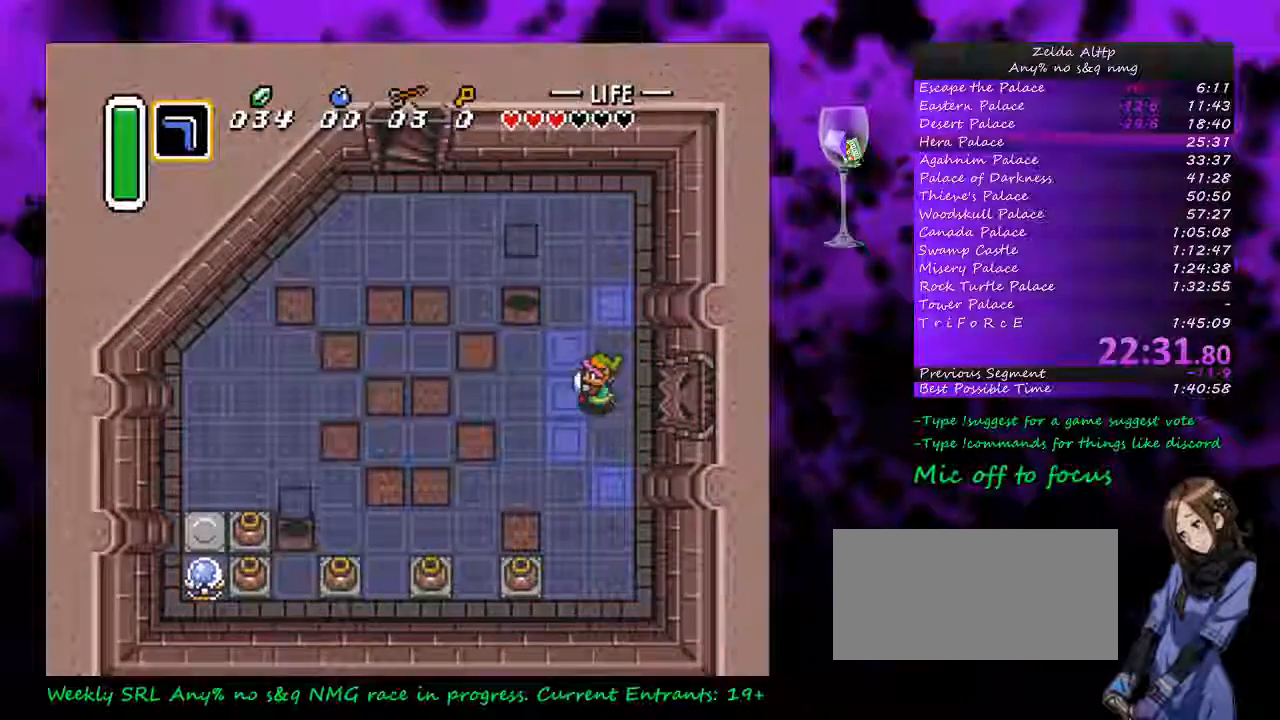
{"buttons": [], "events": [[150, "DPAD_DOWN", "up"], [200, "DPAD_UP", "down"], [233, "DPAD_LEFT", "up"], [333, "DPAD_UP", "up"], [333, "Y", "down"], [417, "Y", "up"]]}
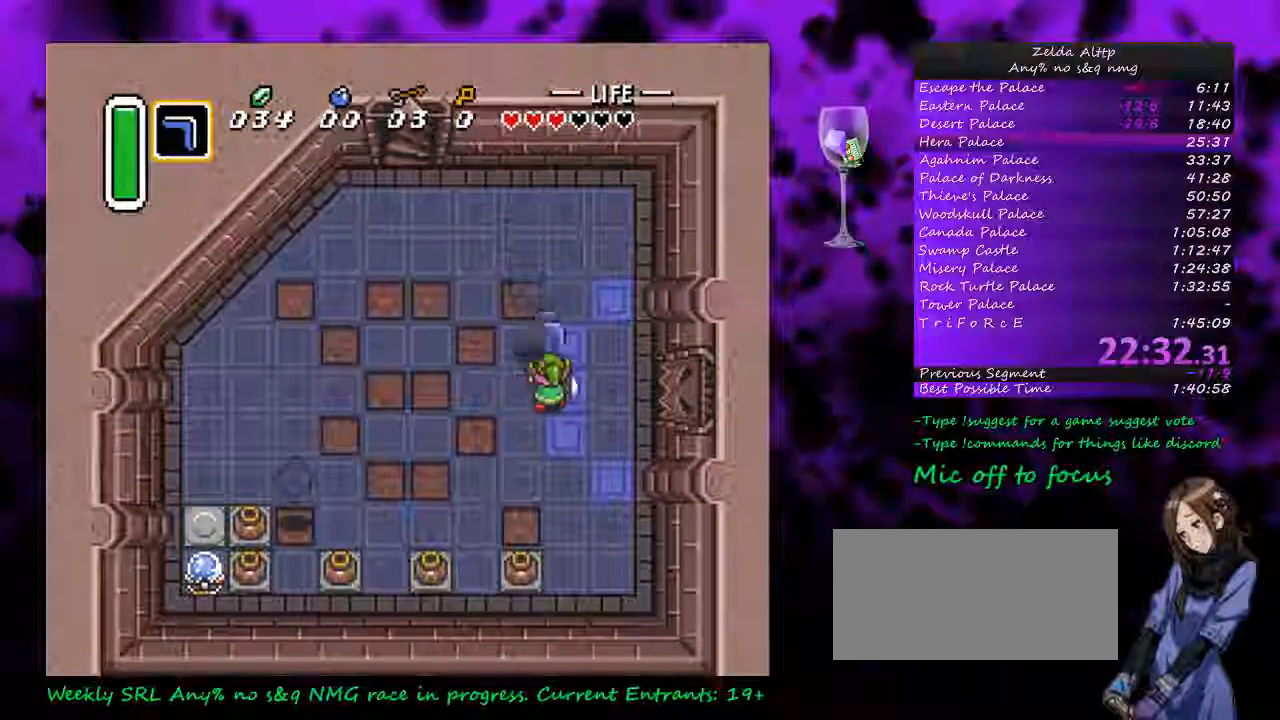
{"buttons": ["DPAD_RIGHT"], "events": [[50, "B", "down"], [83, "DPAD_DOWN", "down"], [300, "DPAD_RIGHT", "down"], [333, "DPAD_DOWN", "up"], [383, "B", "up"]]}
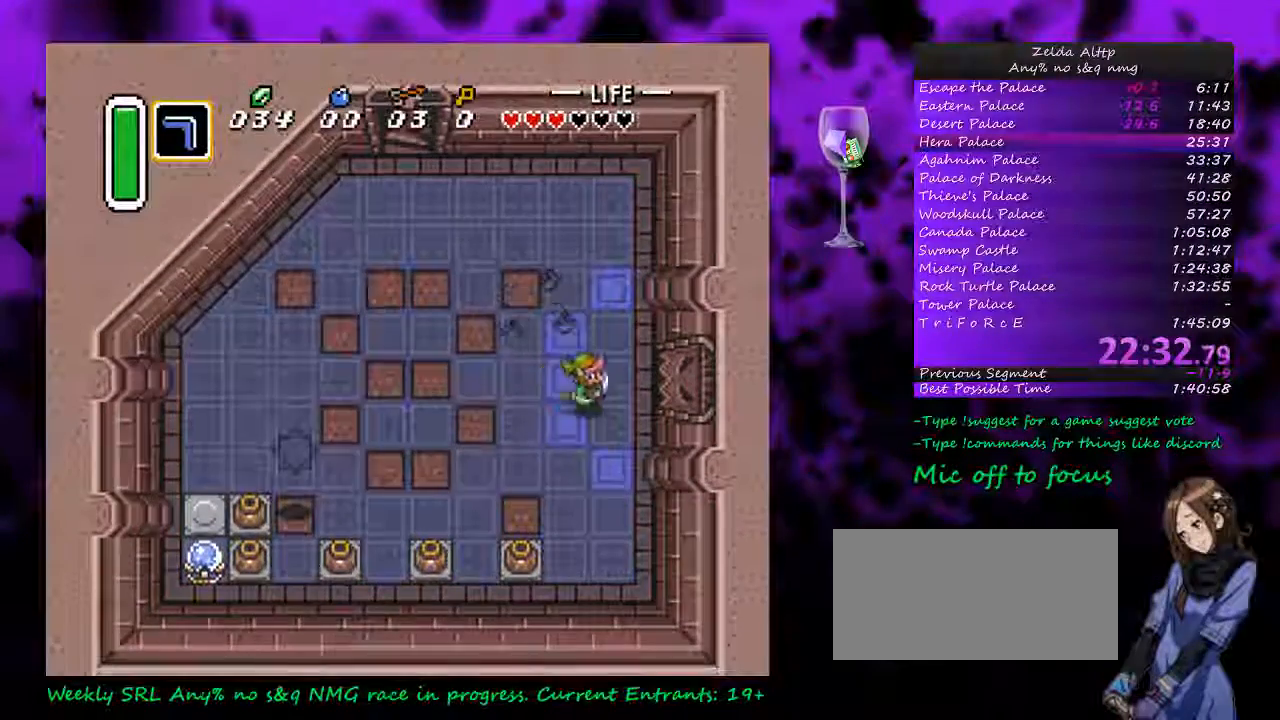
{"buttons": ["B", "DPAD_RIGHT"], "events": [[117, "DPAD_LEFT", "down"], [117, "DPAD_RIGHT", "up"], [167, "B", "down"], [233, "DPAD_LEFT", "up"], [333, "DPAD_RIGHT", "down"]]}
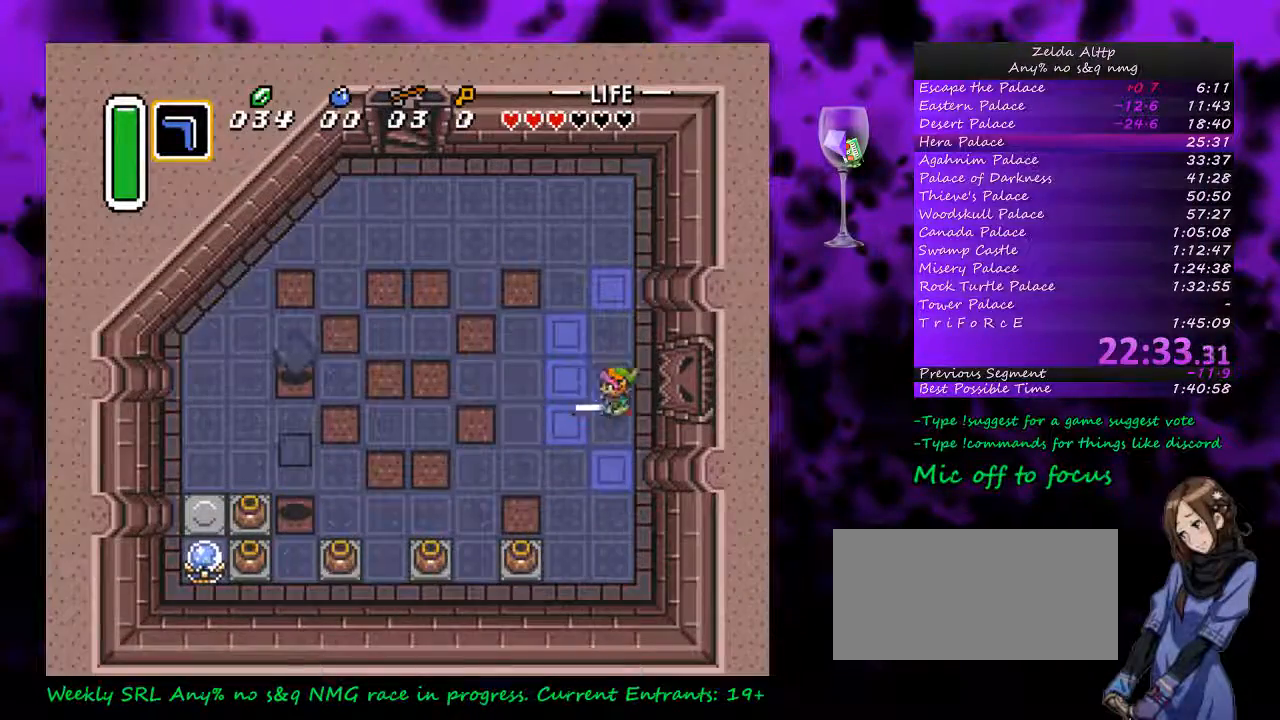
{"buttons": ["B", "DPAD_DOWN"], "events": [[17, "DPAD_UP", "down"], [83, "DPAD_RIGHT", "up"], [100, "DPAD_UP", "up"], [450, "DPAD_DOWN", "down"]]}
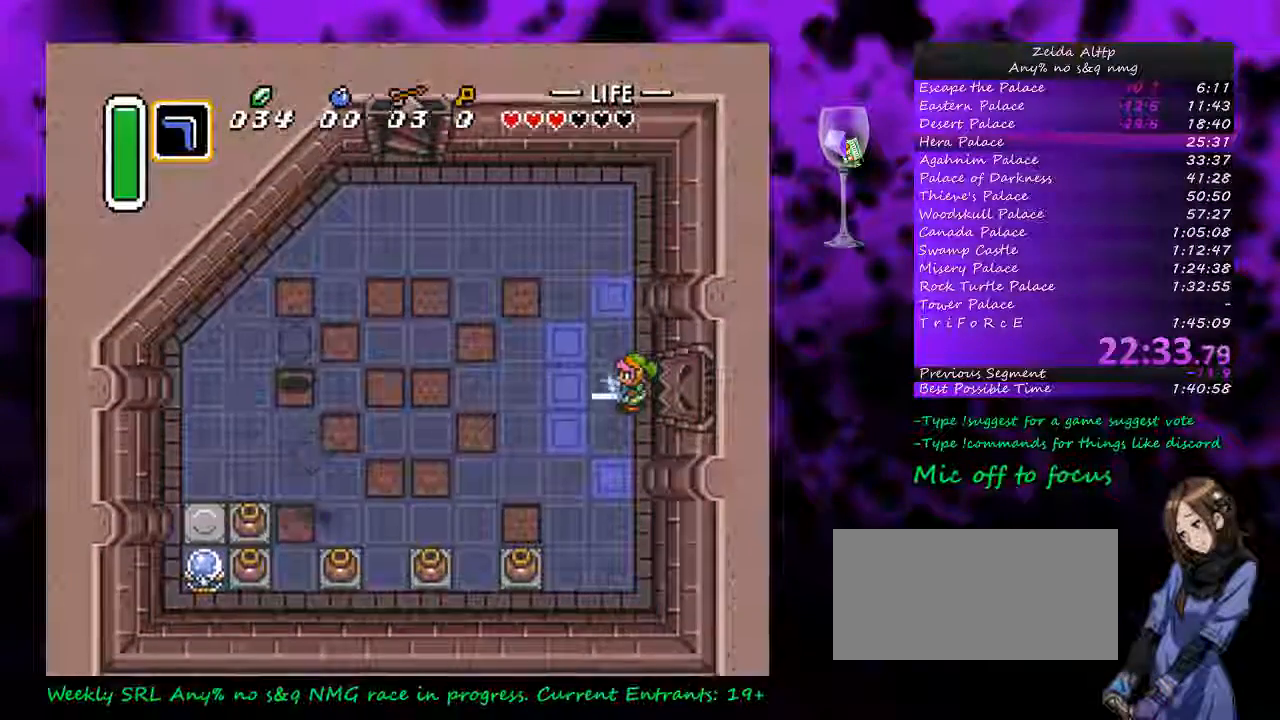
{"buttons": ["B"], "events": [[17, "DPAD_DOWN", "up"], [200, "DPAD_DOWN", "down"], [383, "DPAD_DOWN", "up"]]}
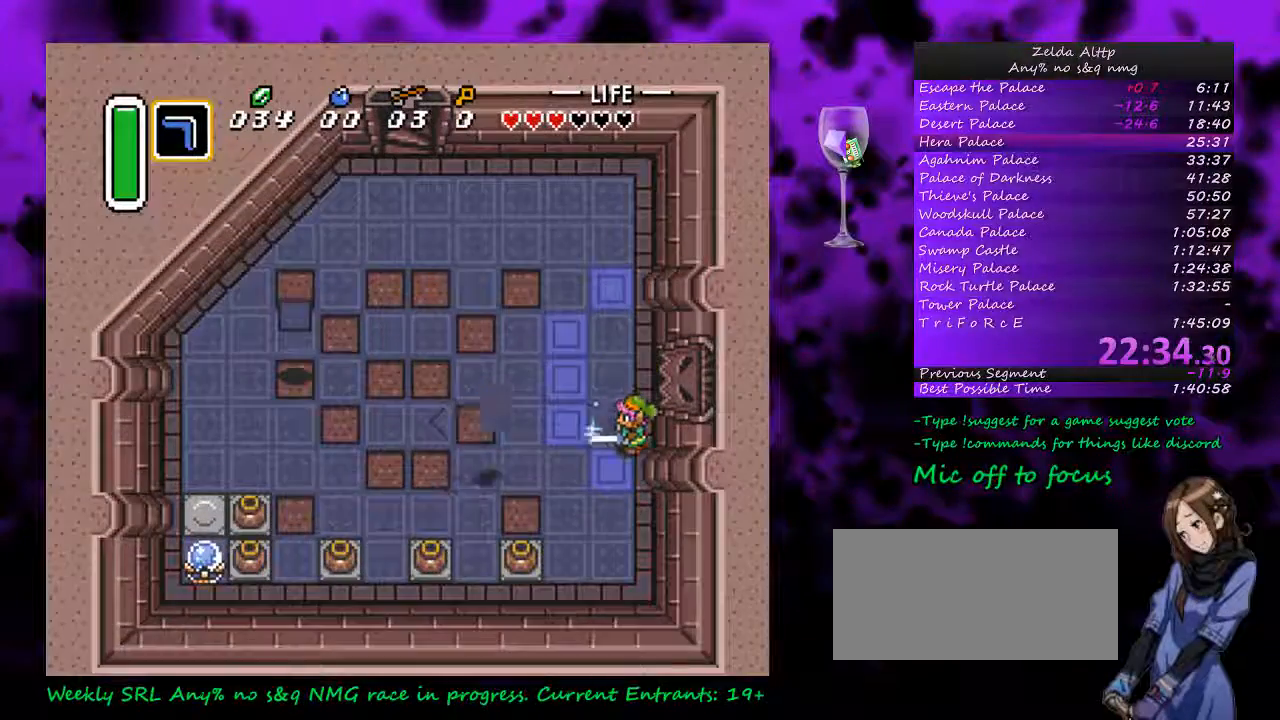
{"buttons": ["B", "DPAD_DOWN"], "events": [[17, "Y", "down"], [133, "Y", "up"], [383, "DPAD_DOWN", "down"]]}
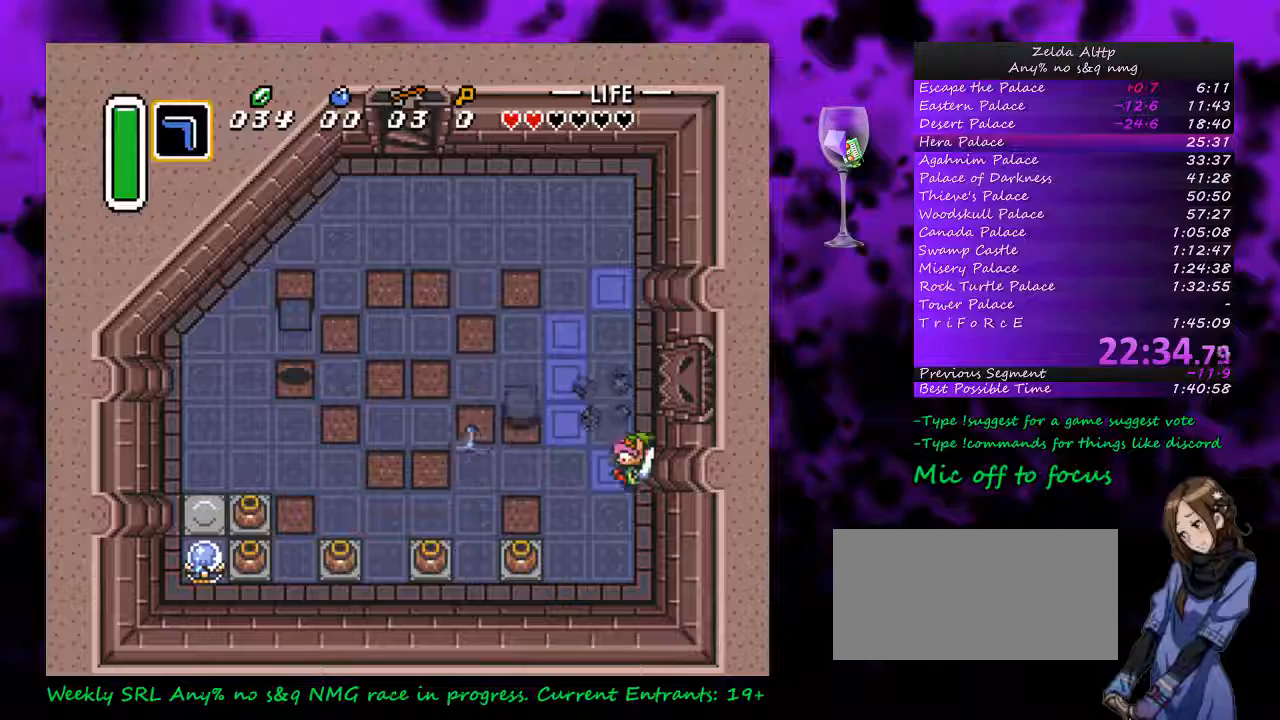
{"buttons": ["B"], "events": [[50, "DPAD_DOWN", "up"], [333, "B", "up"], [383, "B", "down"]]}
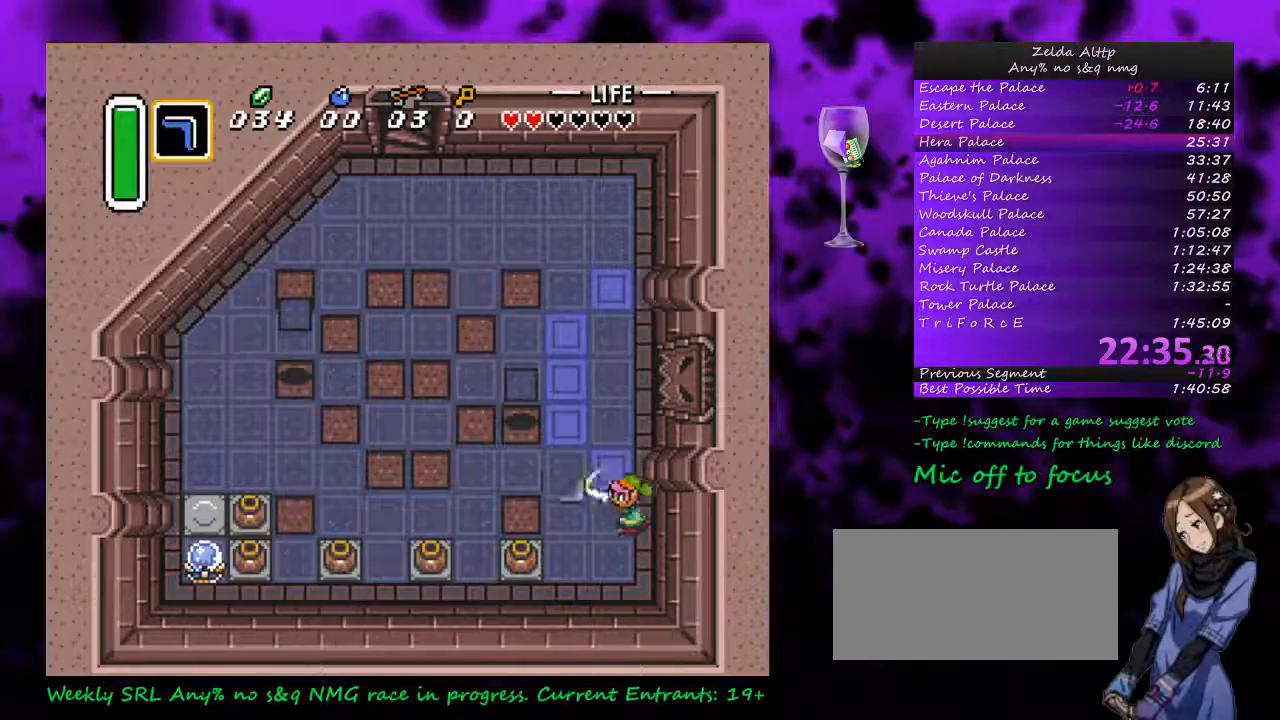
{"buttons": ["B"], "events": [[17, "DPAD_UP", "down"], [500, "DPAD_UP", "up"]]}
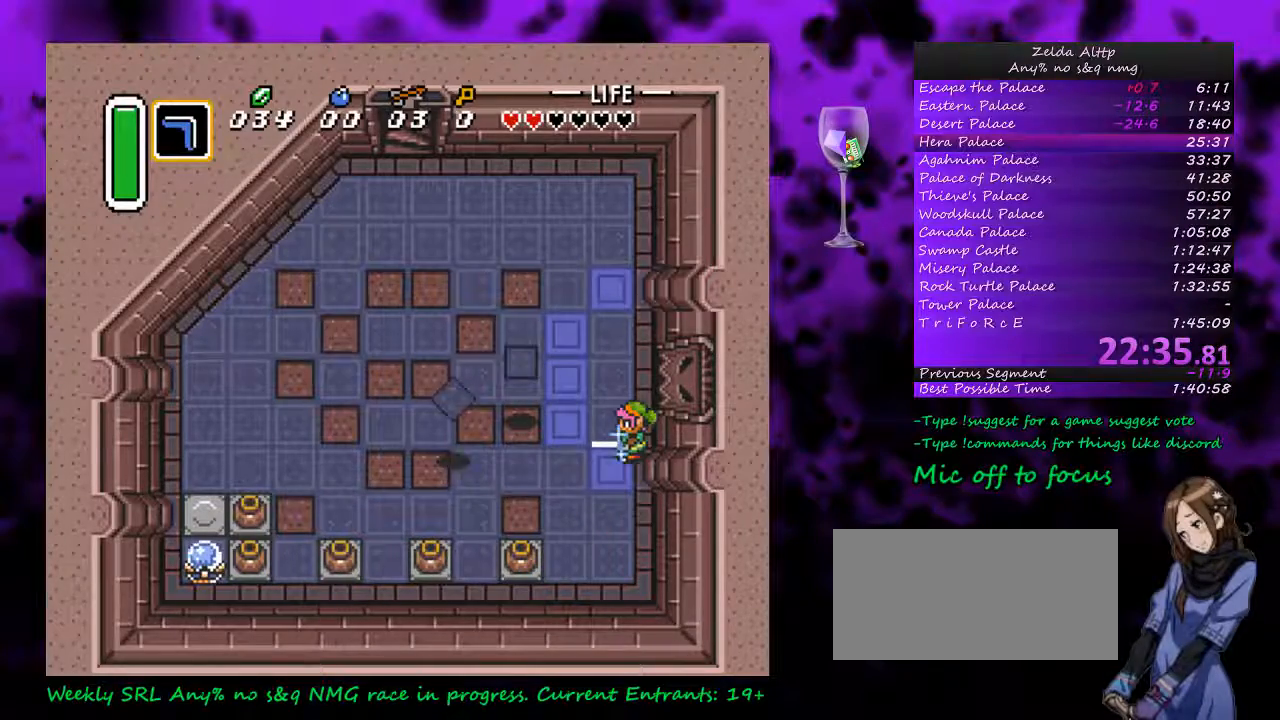
{"buttons": ["B"], "events": [[117, "Y", "down"], [267, "Y", "up"]]}
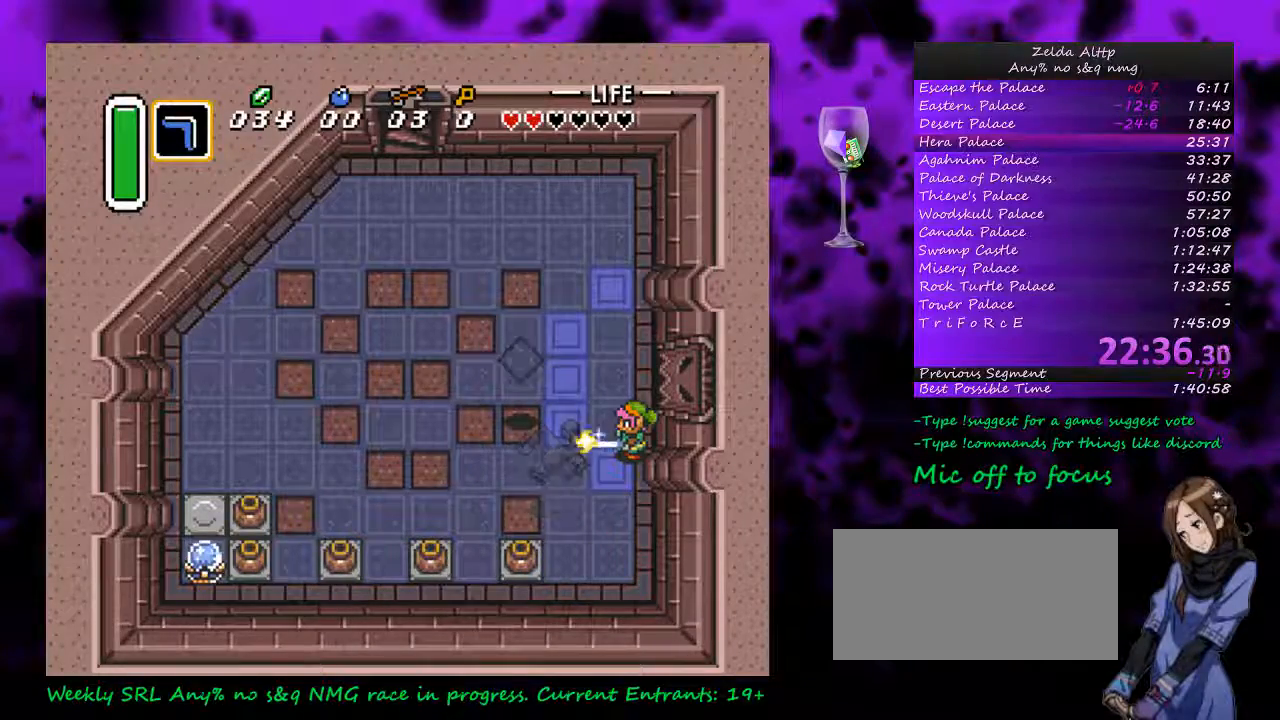
{"buttons": ["B"], "events": [[117, "DPAD_UP", "down"], [450, "DPAD_UP", "up"]]}